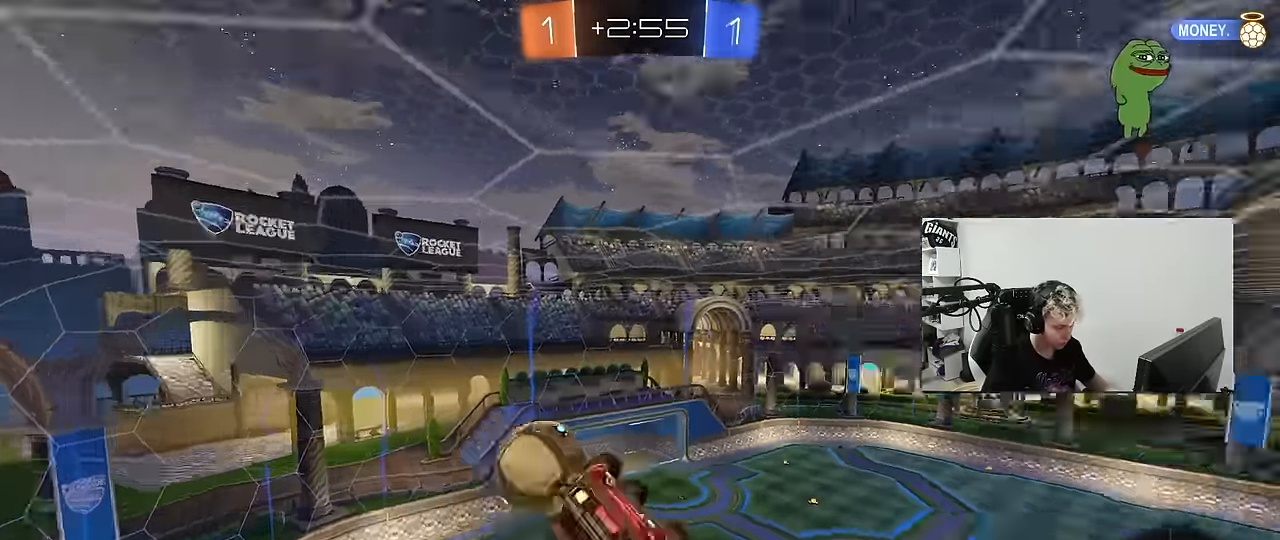
Gameplay with keyboard and mouse; each line is a JSON object with the keys and mouse buttons held at the frame after it. "events" lists presses ("down") and releases ("up") of "1", "2", "3", "4", "5", "a", "alt", "c", "caps_lock", "ctrl", "d", "e", "f", "g", "q", "r", "s", "shift", "space", "t", "tab", "v", "w", "x", "z", "mouse_left", "mouse_wheel" and "mouse_right" between this image and that frame as [ms after this image, input, new state], when the widget could be followed in between. "mouse_left", "mouse_wheel", "mouse_right" = the "left", "wheel", "right" buttons of the "mouse" list. No other keys are recorded. "wheel" means that the mouse wheel is clicked or scrolled. "mouse_move" is the direction in which the mouse moves at that frame (one of eight, or "still"), when it could be read.
{"keys": ["a", "shift", "space"], "mouse": [], "mouse_move": "still", "events": [[67, "s", "up"], [167, "space", "up"], [217, "s", "down"], [350, "space", "down"], [450, "s", "up"]]}
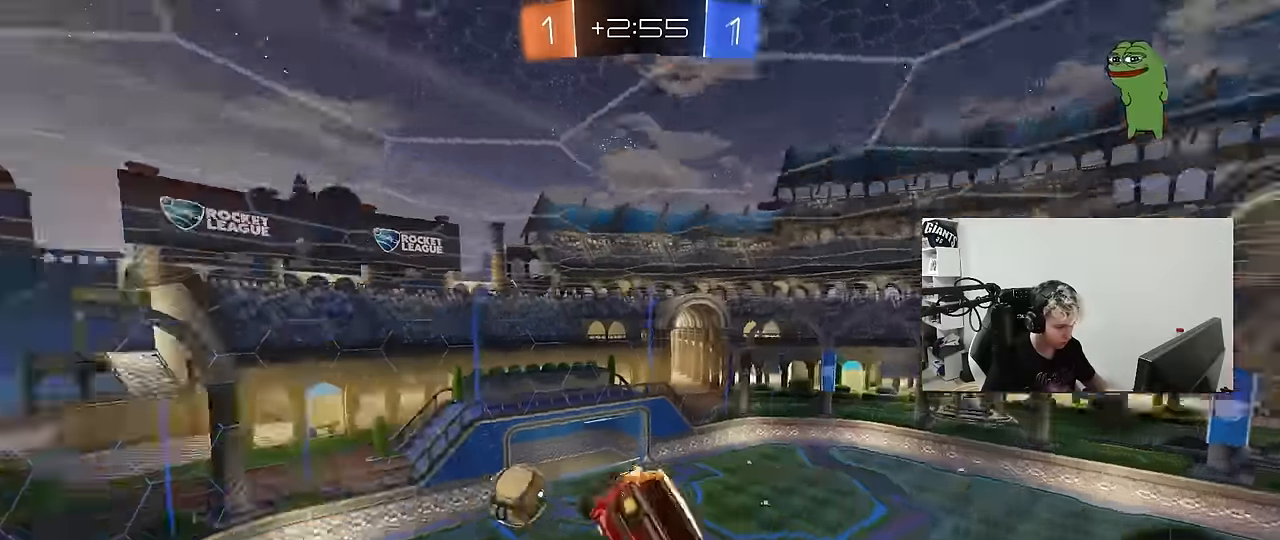
{"keys": ["a", "shift", "w"], "mouse": [], "mouse_move": "still", "events": [[33, "space", "up"], [183, "w", "down"]]}
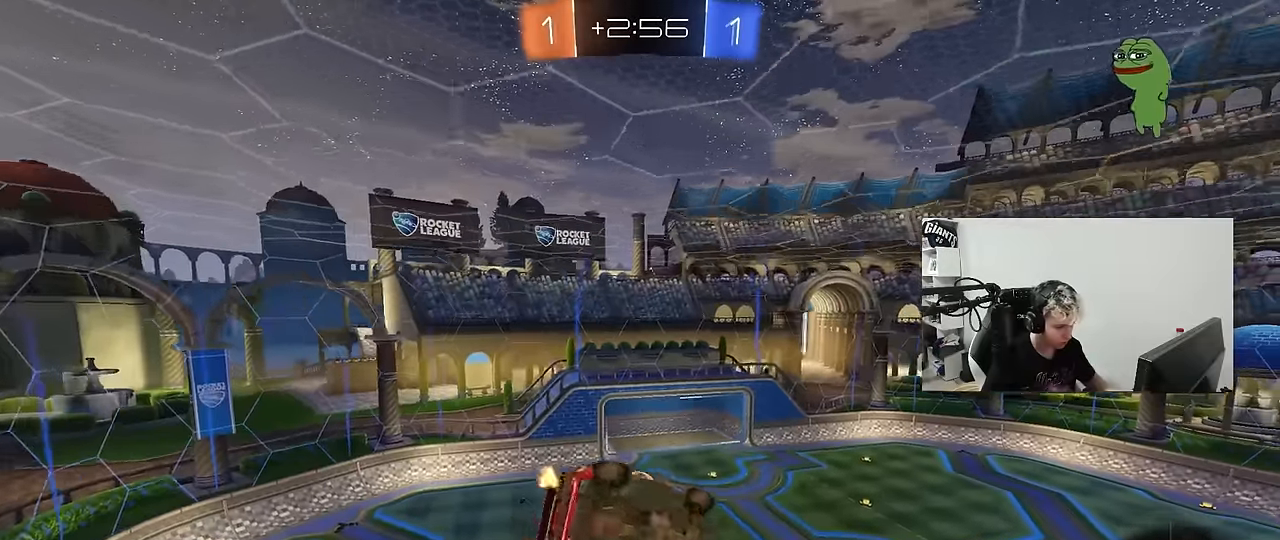
{"keys": ["a", "s", "shift", "space"], "mouse": [], "mouse_move": "still", "events": [[150, "w", "up"], [250, "s", "down"], [433, "space", "down"]]}
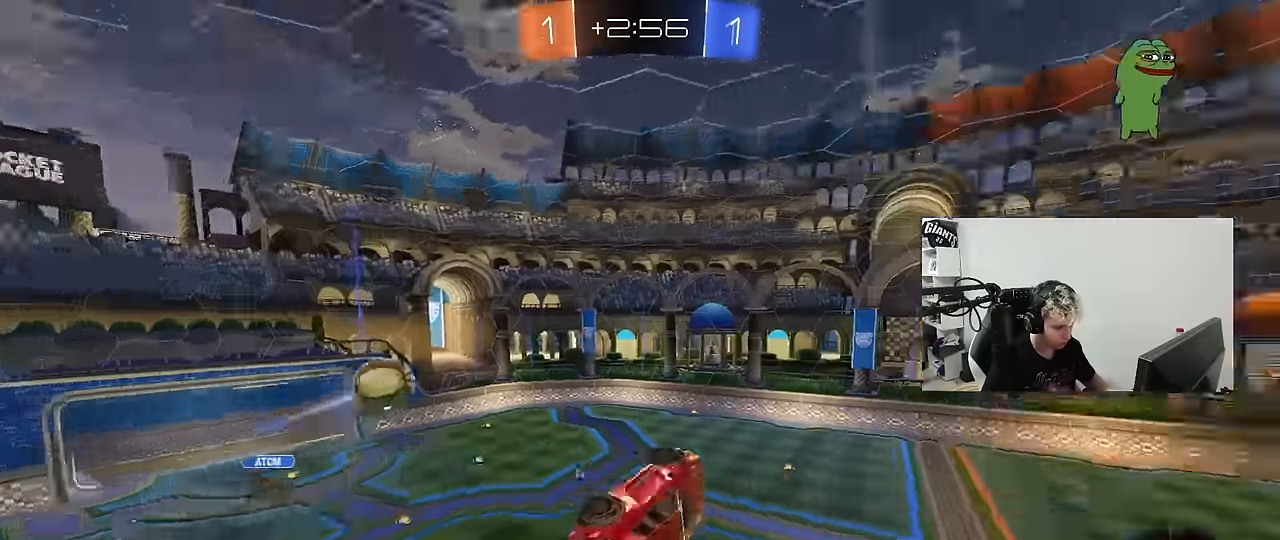
{"keys": [], "mouse": [], "mouse_move": "up-right", "events": [[33, "s", "up"], [117, "space", "up"], [167, "a", "up"], [217, "shift", "up"]]}
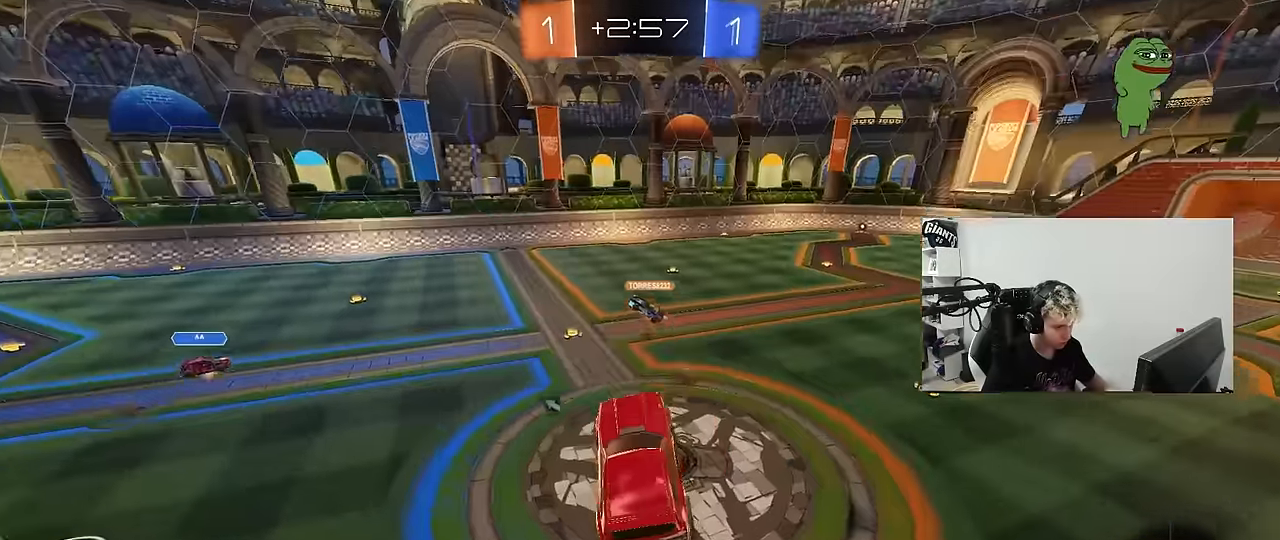
{"keys": ["d", "space", "w"], "mouse": [], "mouse_move": "up-right", "events": [[50, "d", "down"], [50, "w", "down"], [83, "w", "up"], [133, "d", "up"], [183, "w", "down"], [267, "d", "down"], [467, "space", "down"]]}
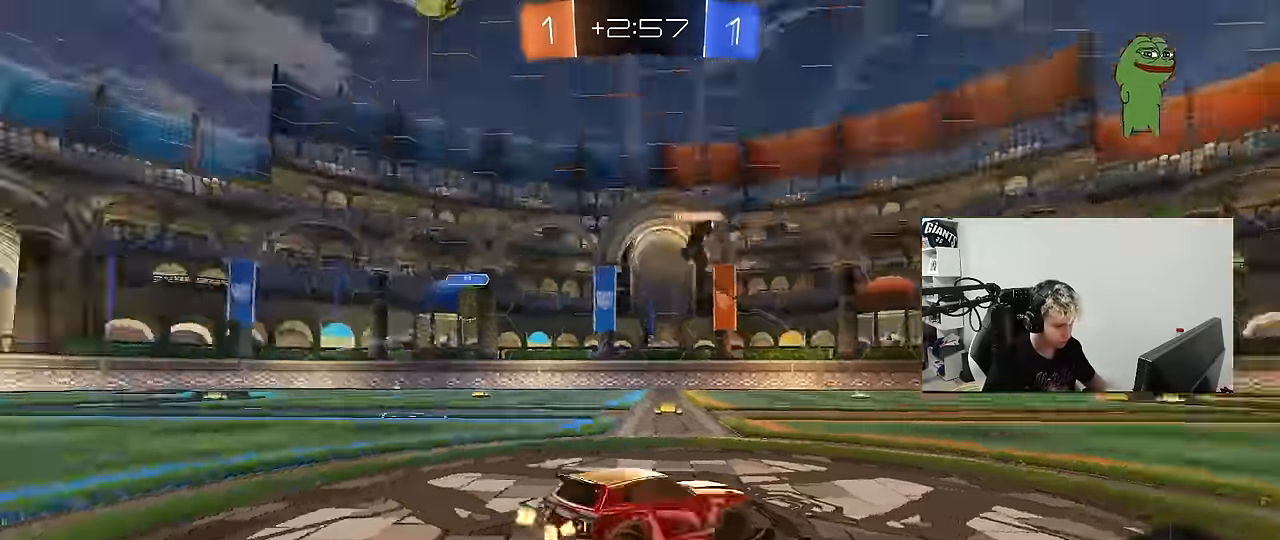
{"keys": ["d", "w"], "mouse": [], "mouse_move": "still", "events": [[100, "space", "up"], [333, "d", "up"], [433, "d", "down"]]}
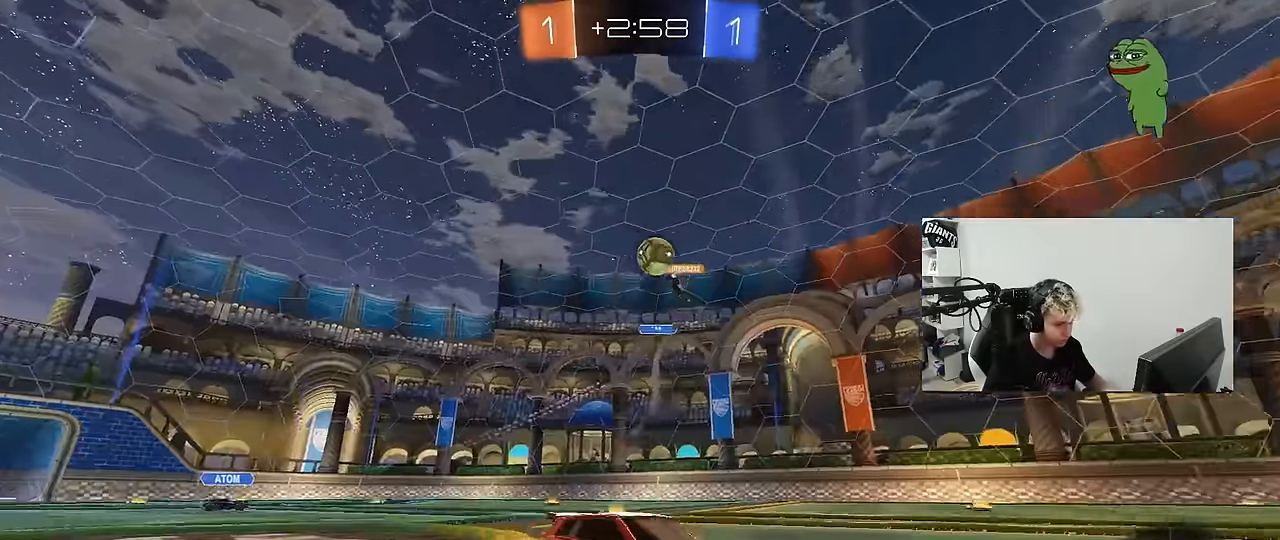
{"keys": ["a", "shift", "w"], "mouse": ["left", "right"], "mouse_move": "still", "events": [[117, "mouse_left", "down"], [317, "d", "up"], [350, "mouse_right", "down"], [400, "a", "down"], [400, "shift", "down"], [450, "mouse_right", "up"], [500, "mouse_right", "down"]]}
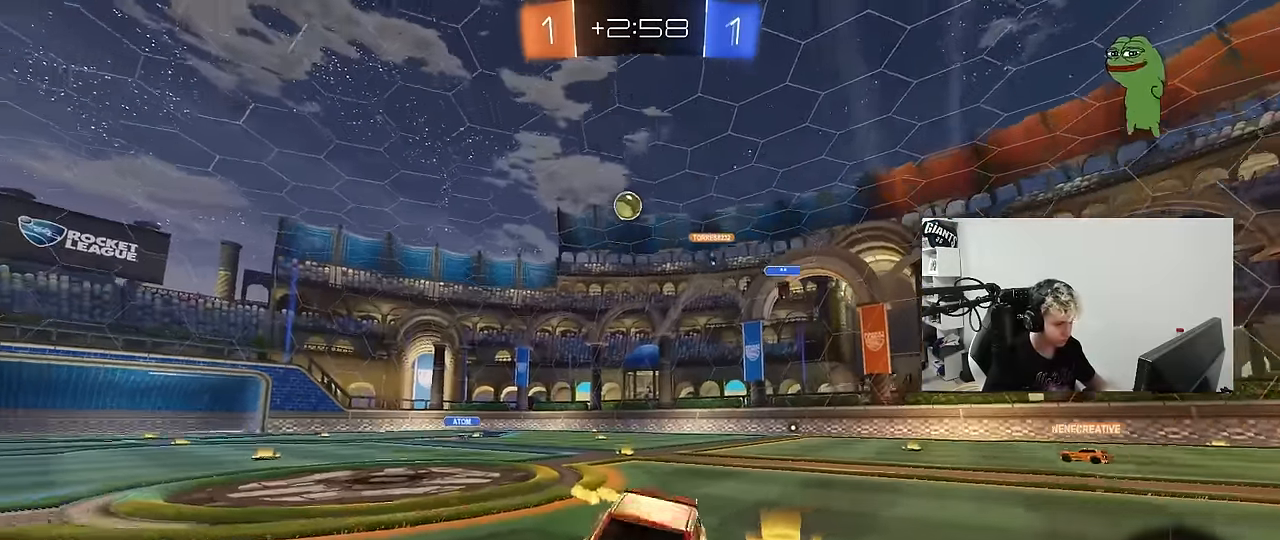
{"keys": ["a", "shift"], "mouse": ["left"], "mouse_move": "still", "events": [[33, "w", "up"], [83, "s", "down"], [133, "mouse_right", "up"], [183, "space", "down"], [317, "space", "up"], [417, "s", "up"]]}
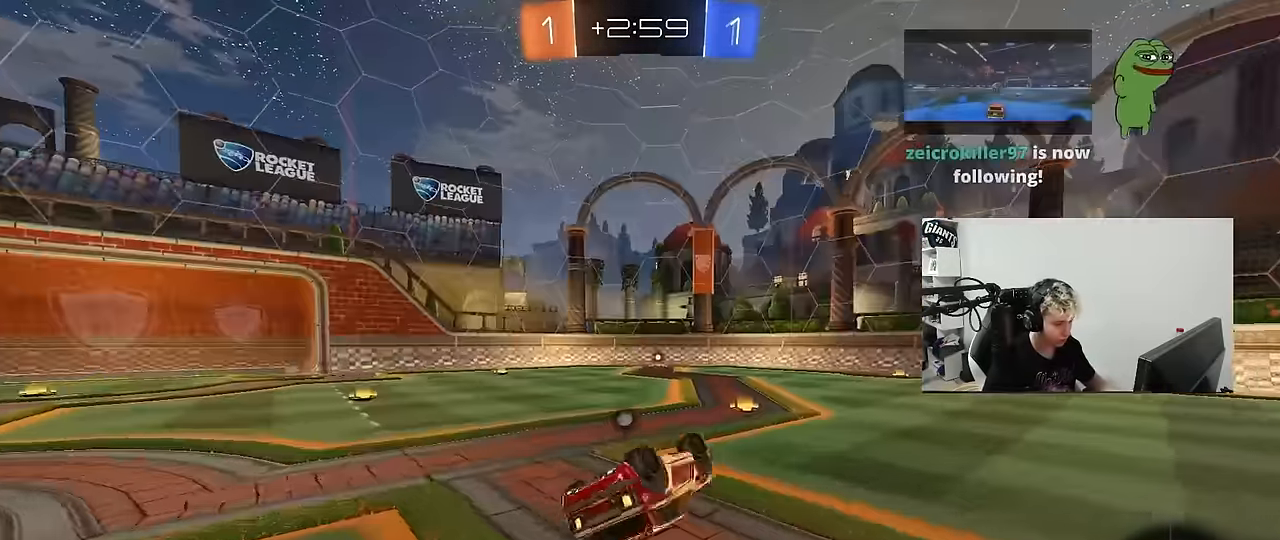
{"keys": ["w"], "mouse": [], "mouse_move": "still", "events": [[50, "s", "down"], [250, "s", "up"], [250, "shift", "up"], [283, "space", "down"], [333, "a", "up"], [383, "mouse_left", "up"], [483, "space", "up"], [483, "w", "down"]]}
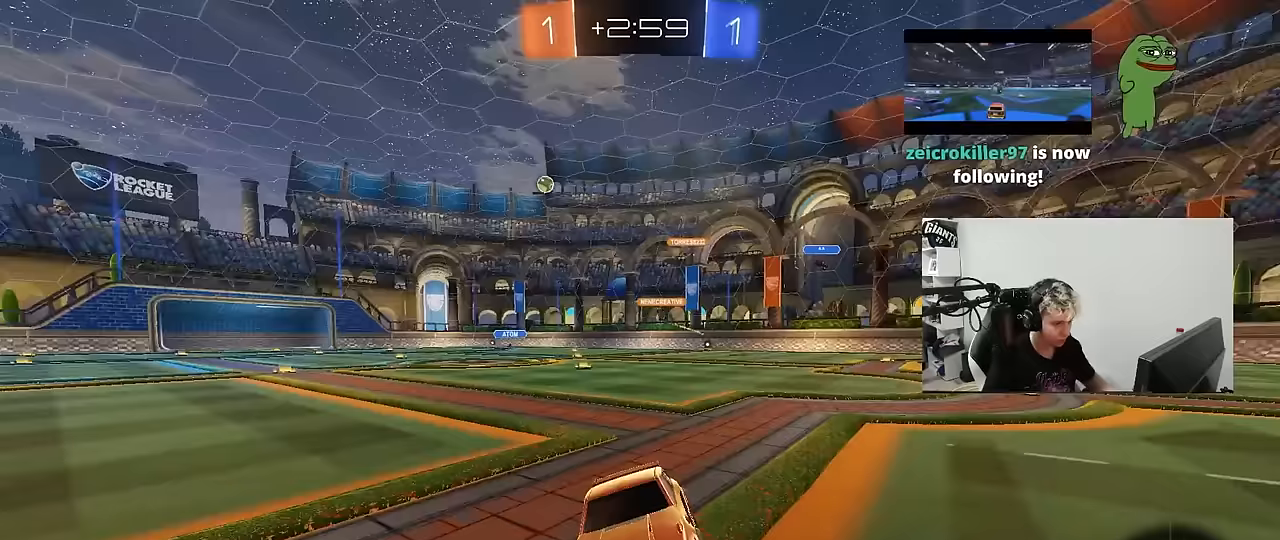
{"keys": ["d", "w"], "mouse": [], "mouse_move": "still", "events": [[167, "mouse_left", "down"], [350, "mouse_left", "up"], [500, "d", "down"]]}
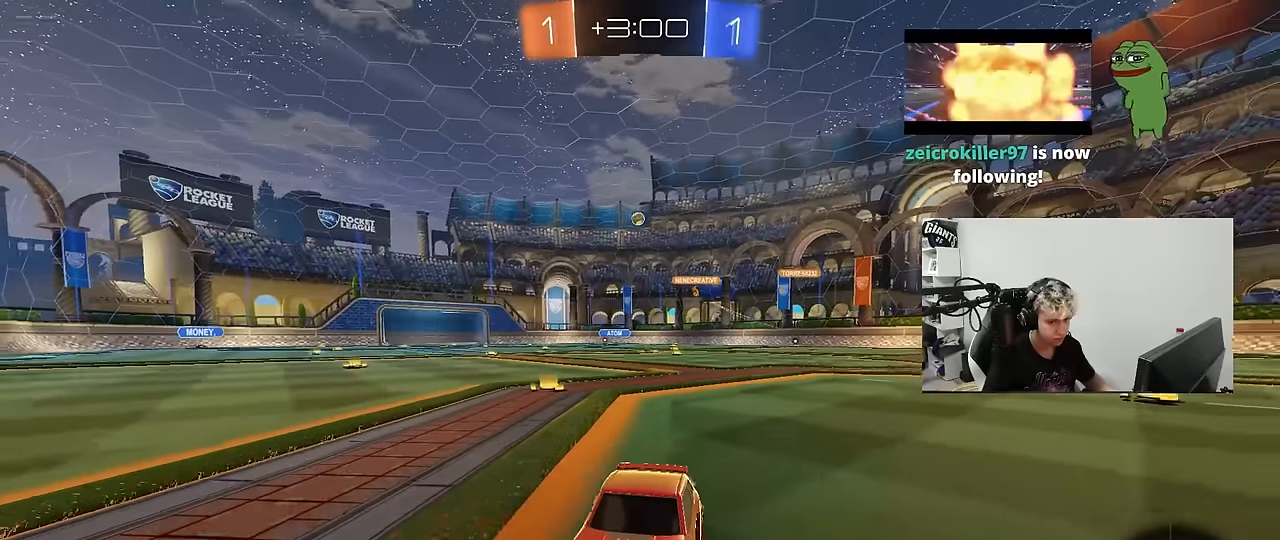
{"keys": ["a", "shift", "w"], "mouse": [], "mouse_move": "still", "events": [[33, "d", "up"], [467, "a", "down"], [467, "shift", "down"]]}
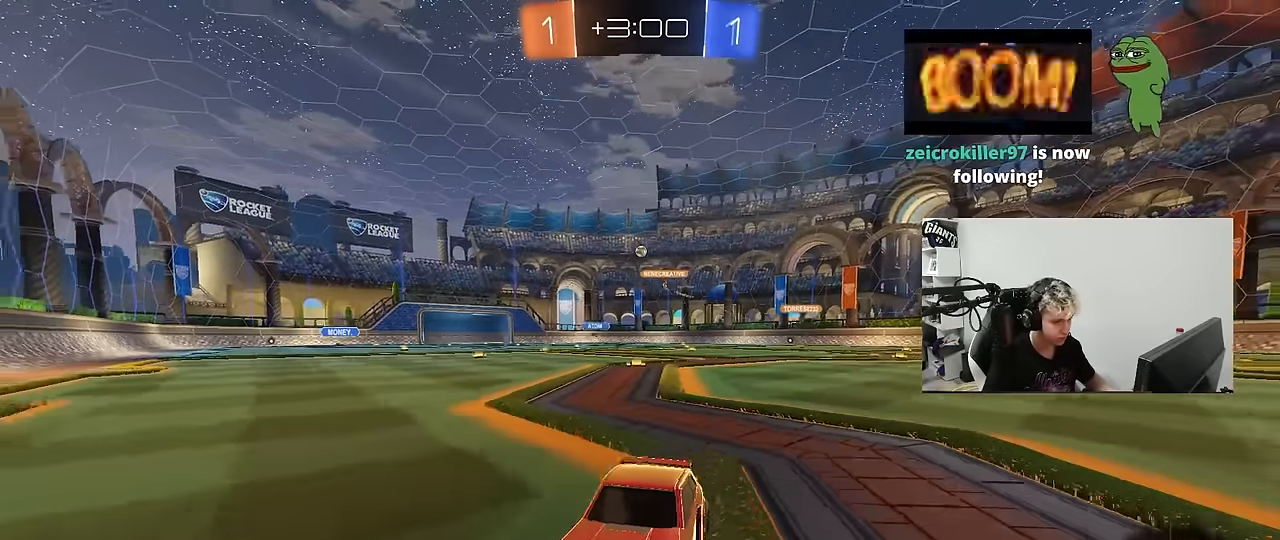
{"keys": ["a", "shift", "w"], "mouse": [], "mouse_move": "still", "events": [[150, "shift", "up"], [433, "shift", "down"]]}
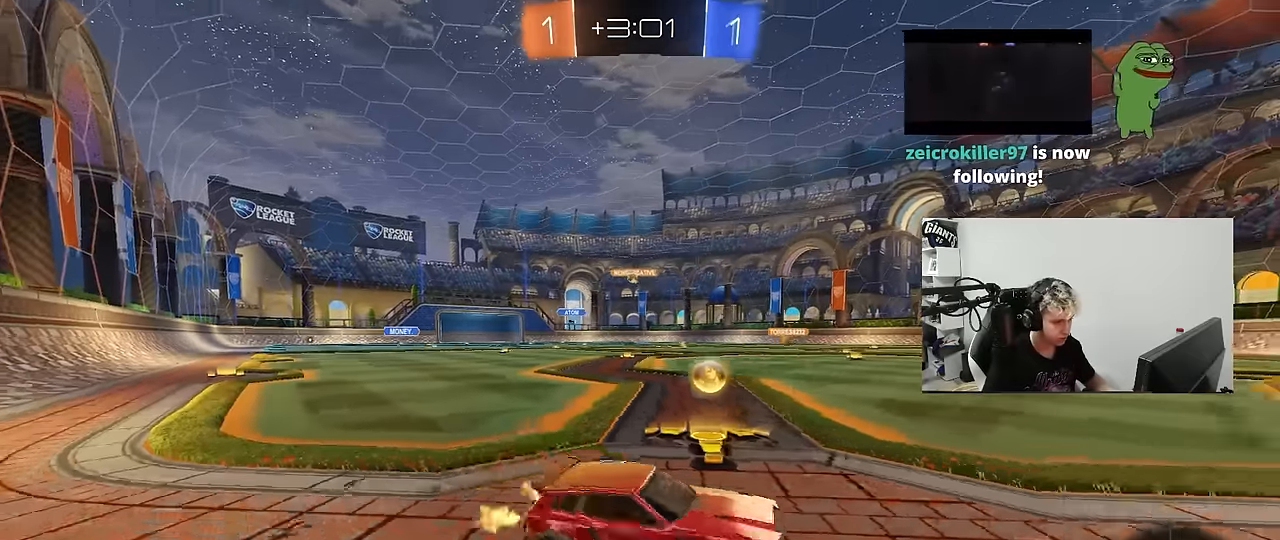
{"keys": ["a", "w"], "mouse": [], "mouse_move": "still", "events": [[17, "shift", "up"], [67, "shift", "down"], [217, "shift", "up"]]}
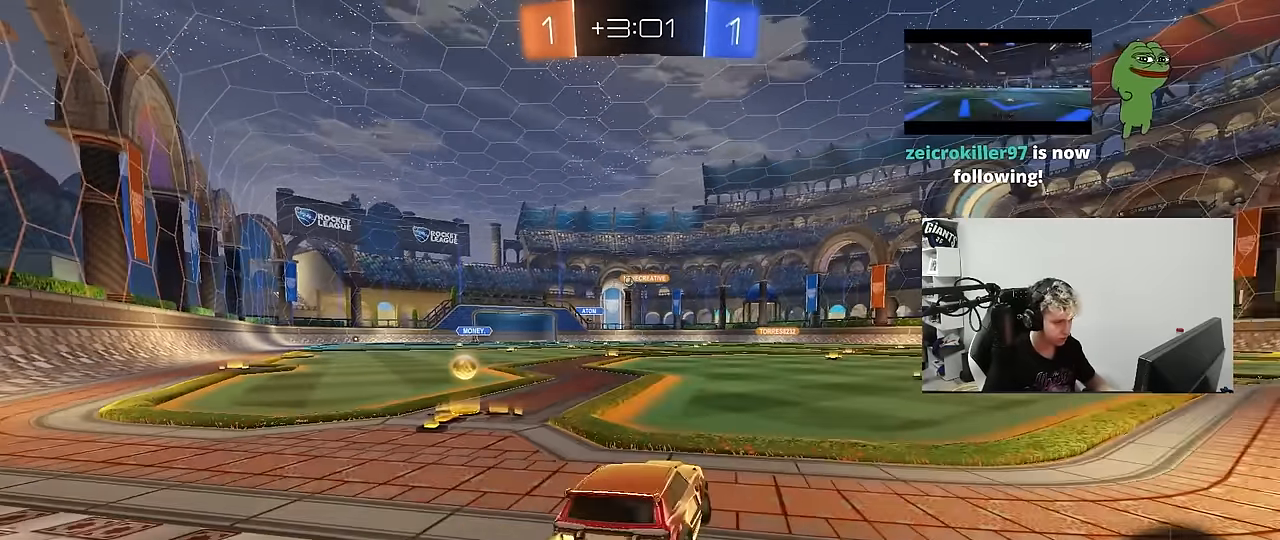
{"keys": ["w"], "mouse": ["left"], "mouse_move": "still", "events": [[367, "a", "up"], [467, "mouse_left", "down"]]}
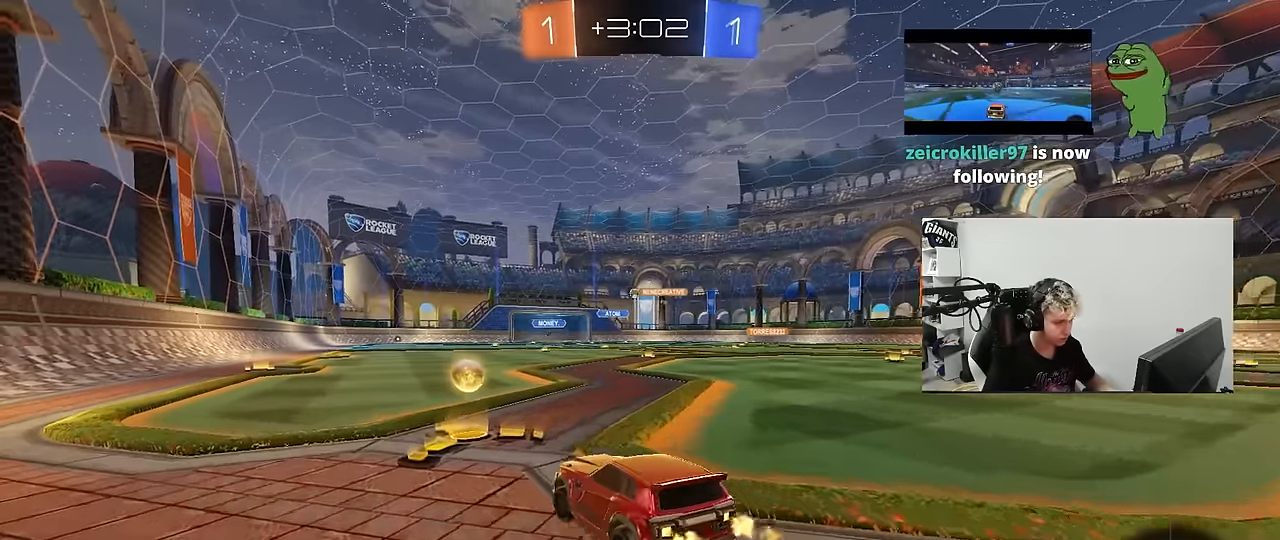
{"keys": ["d", "w"], "mouse": ["left"], "mouse_move": "still", "events": [[50, "d", "down"]]}
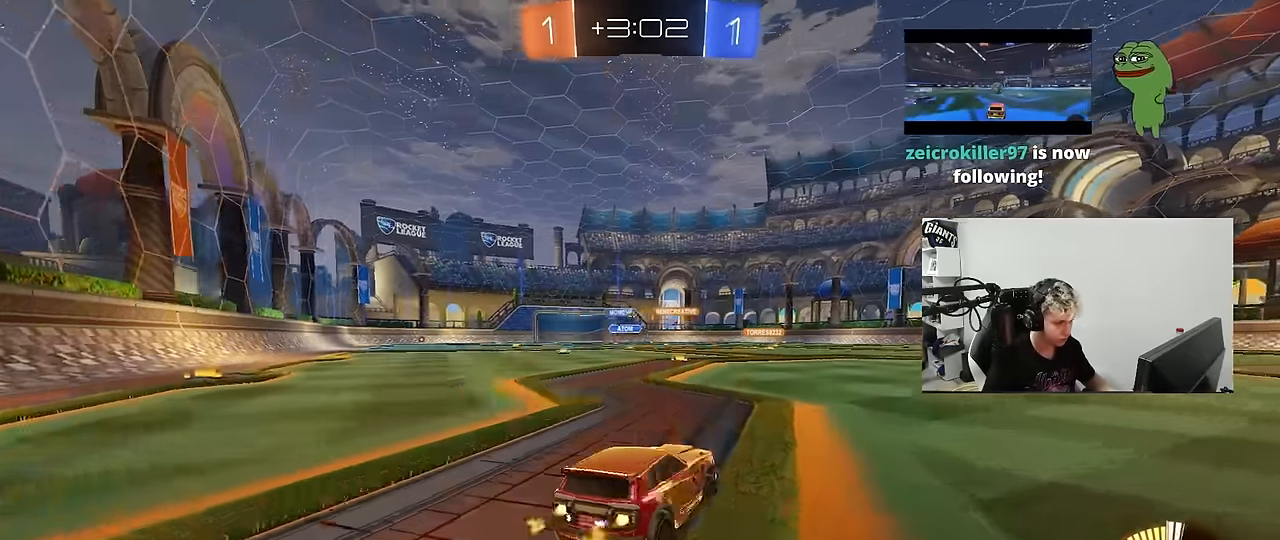
{"keys": ["d", "s", "shift"], "mouse": ["left"], "mouse_move": "still", "events": [[17, "d", "up"], [17, "mouse_left", "up"], [117, "mouse_left", "down"], [117, "mouse_right", "down"], [167, "d", "down"], [167, "shift", "down"], [217, "mouse_right", "up"], [267, "mouse_right", "down"], [317, "s", "down"], [317, "w", "up"], [400, "mouse_right", "up"]]}
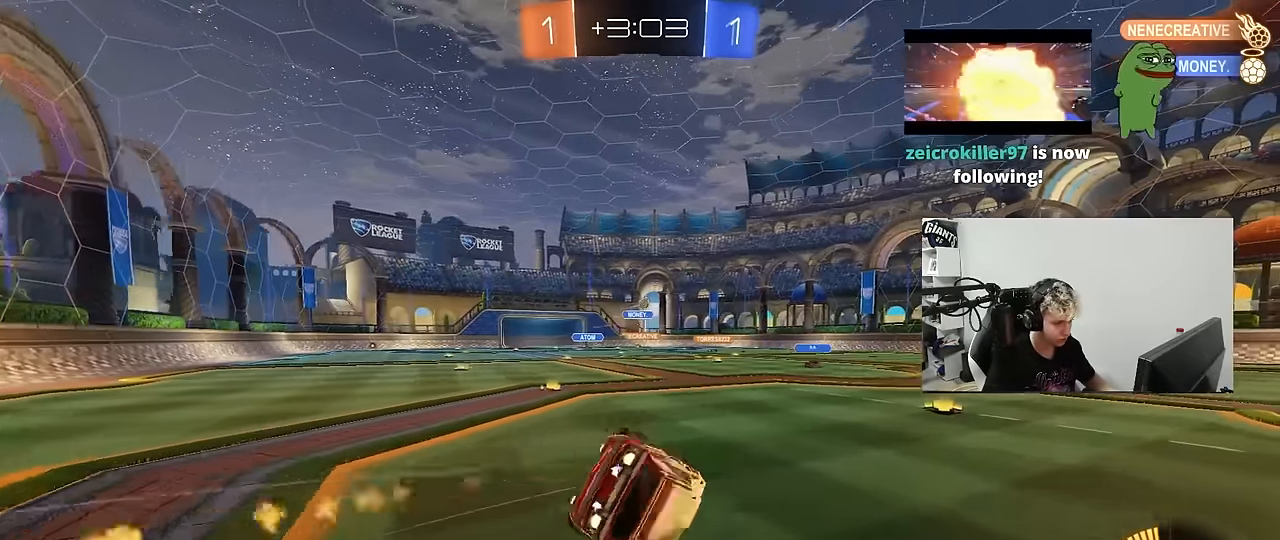
{"keys": ["d", "s", "shift"], "mouse": [], "mouse_move": "still", "events": [[183, "s", "up"], [317, "mouse_left", "up"], [317, "s", "down"]]}
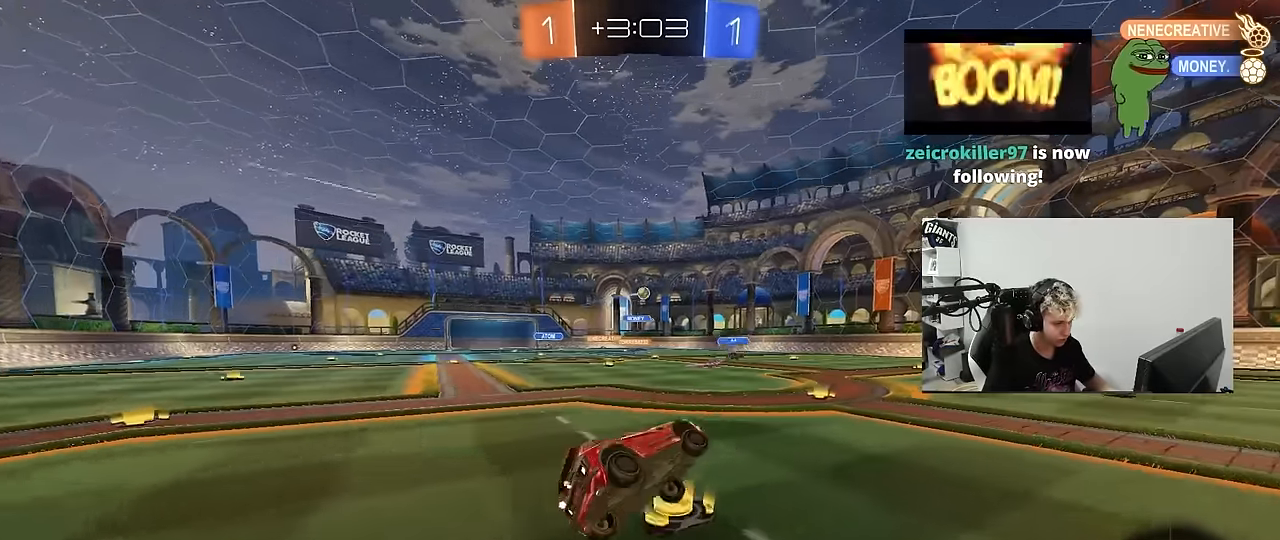
{"keys": ["d"], "mouse": [], "mouse_move": "still", "events": [[17, "s", "up"], [17, "shift", "up"], [50, "d", "up"], [200, "d", "down"], [250, "w", "down"], [383, "w", "up"]]}
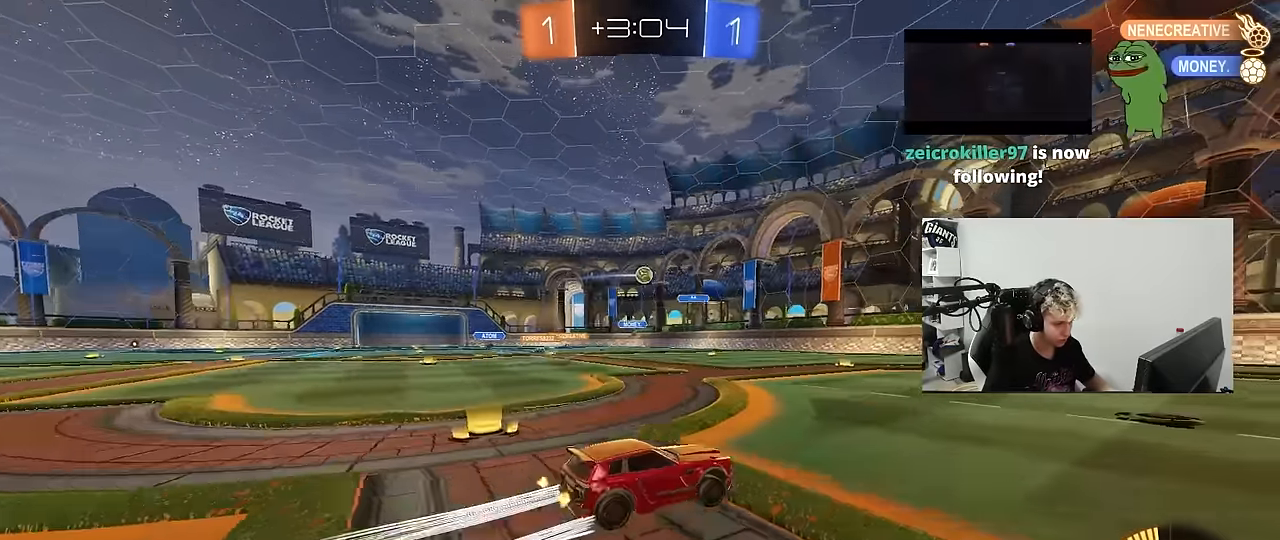
{"keys": ["a", "shift"], "mouse": [], "mouse_move": "still", "events": [[217, "d", "up"], [300, "a", "down"], [350, "s", "down"], [500, "s", "up"], [500, "shift", "down"]]}
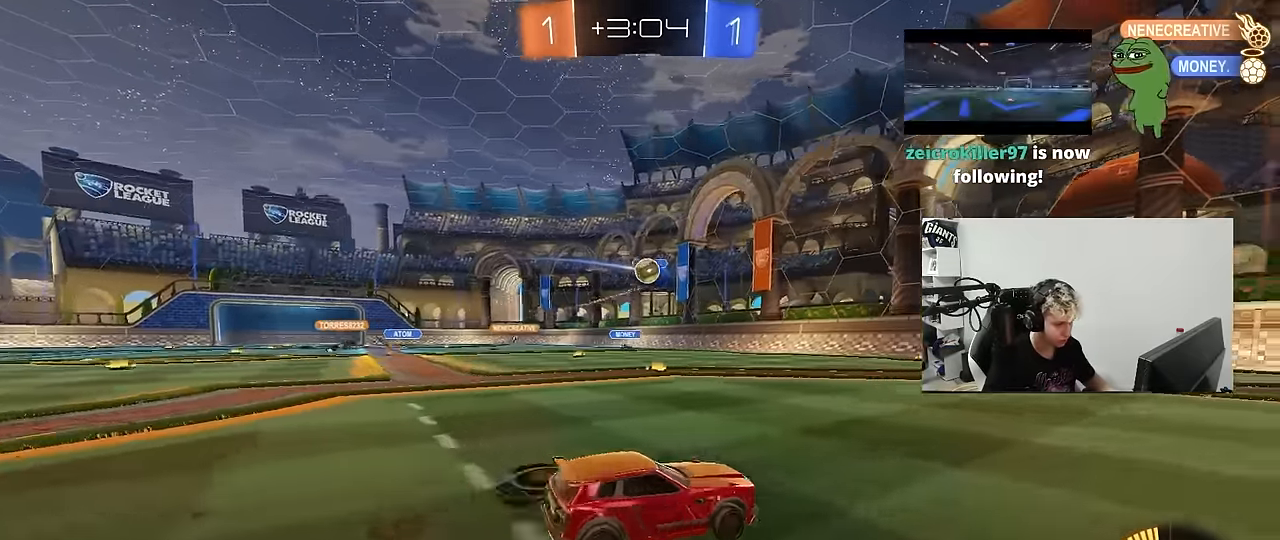
{"keys": ["d", "w"], "mouse": ["left"], "mouse_move": "down-left", "events": [[83, "shift", "up"], [83, "w", "down"], [183, "a", "up"], [183, "d", "down"], [417, "mouse_left", "down"]]}
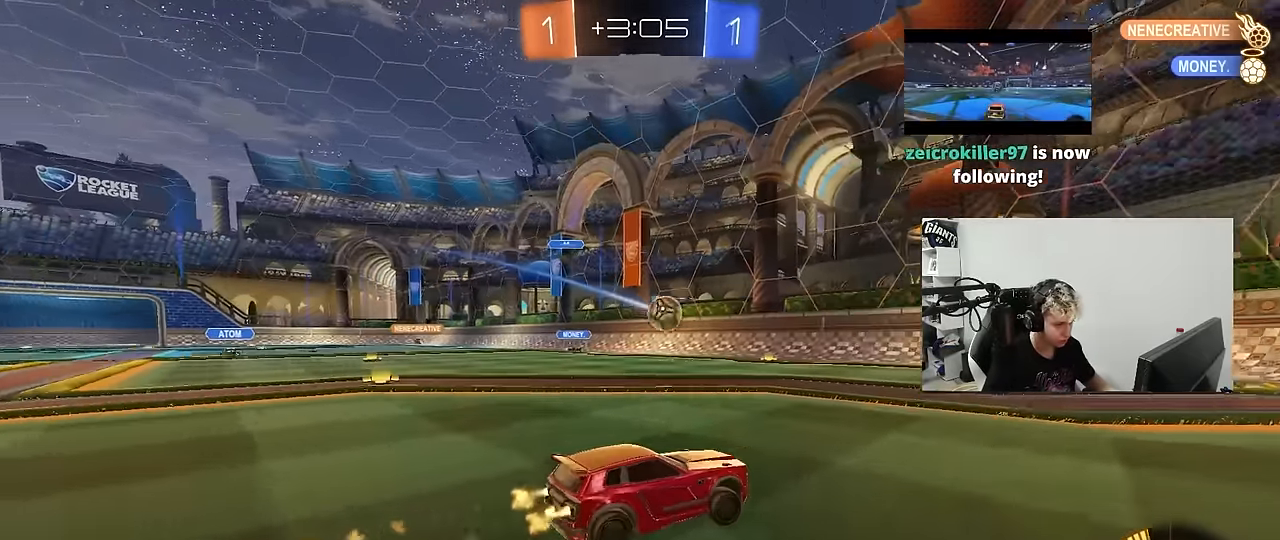
{"keys": ["a", "w"], "mouse": [], "mouse_move": "still", "events": [[100, "d", "up"], [433, "a", "down"], [433, "mouse_left", "up"]]}
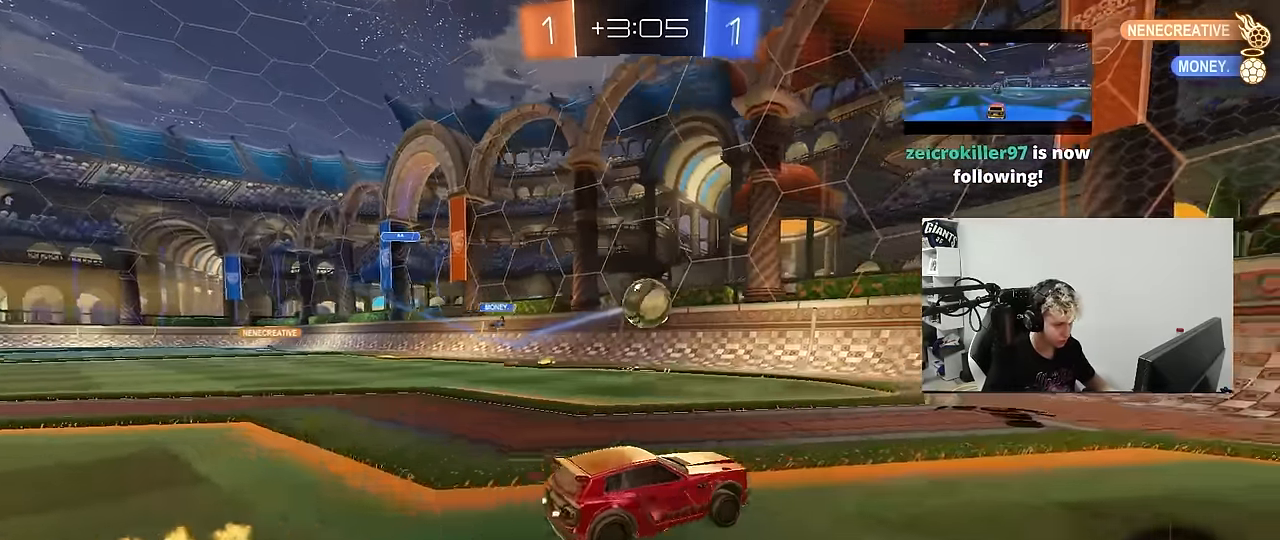
{"keys": ["a"], "mouse": ["left", "right"], "mouse_move": "still", "events": [[67, "w", "up"], [117, "mouse_right", "down"], [167, "a", "up"], [217, "d", "down"], [217, "mouse_left", "down"], [217, "s", "down"], [267, "a", "down"], [267, "d", "up"], [267, "shift", "down"], [300, "a", "up"], [300, "mouse_right", "up"], [300, "s", "up"], [350, "mouse_left", "up"], [350, "shift", "up"], [400, "mouse_left", "down"], [400, "mouse_right", "down"], [450, "mouse_right", "up"], [500, "a", "down"], [500, "mouse_right", "down"]]}
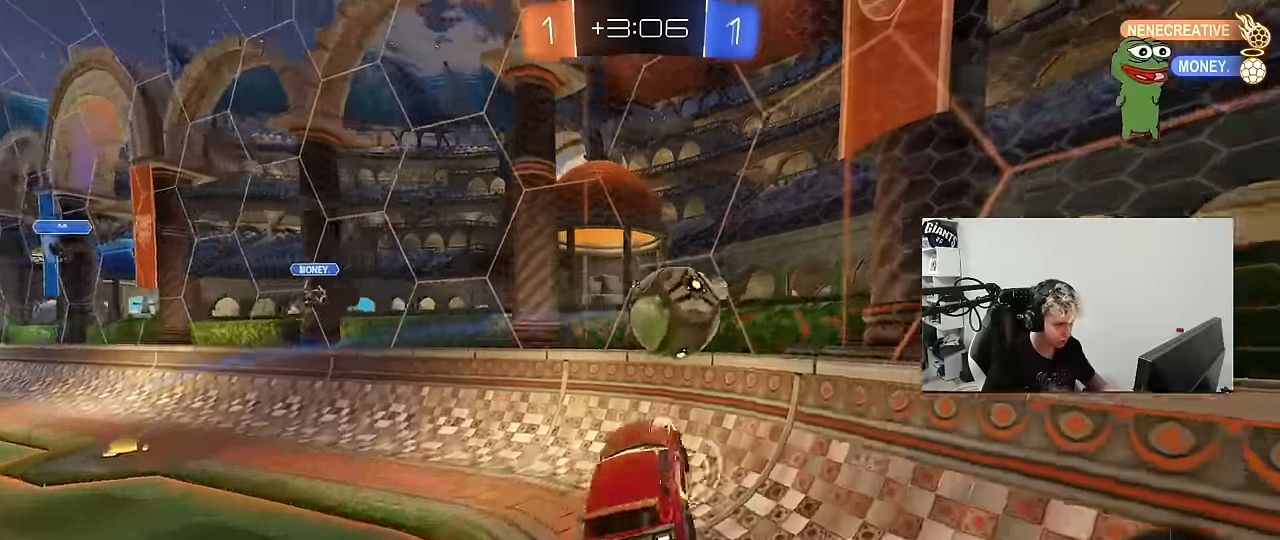
{"keys": ["a", "w"], "mouse": ["left"], "mouse_move": "still", "events": [[34, "shift", "down"], [134, "mouse_right", "up"], [184, "w", "down"], [234, "shift", "up"]]}
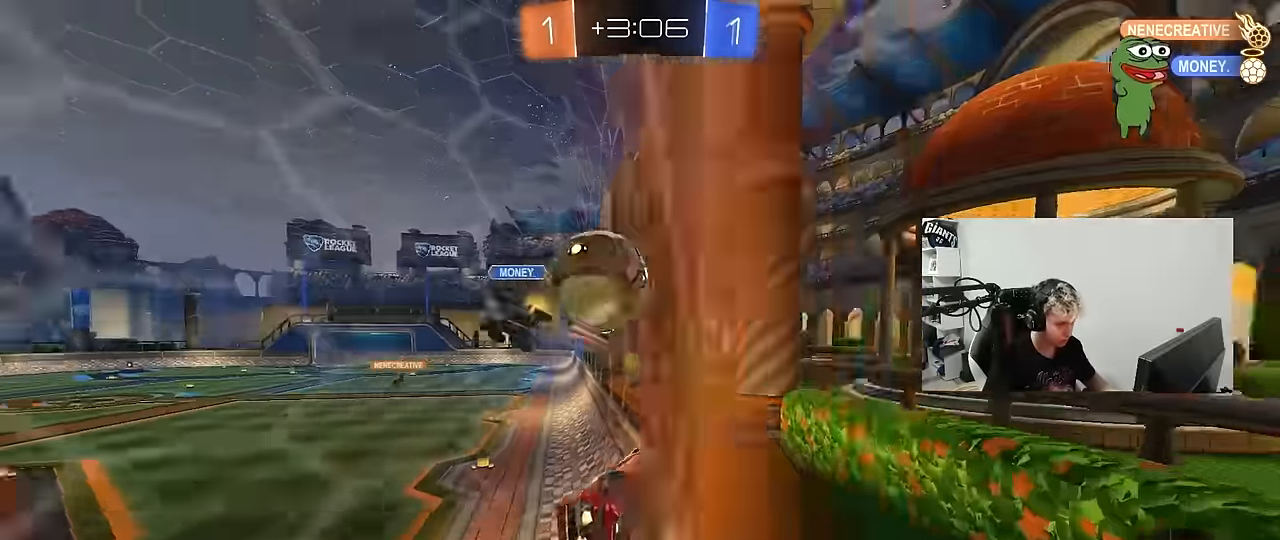
{"keys": [], "mouse": ["right"], "mouse_move": "down-left", "events": [[17, "a", "up"], [50, "d", "down"], [50, "mouse_left", "up"], [150, "d", "up"], [200, "a", "down"], [200, "mouse_left", "down"], [250, "a", "up"], [250, "d", "down"], [334, "d", "up"], [434, "w", "up"], [484, "mouse_left", "up"], [484, "mouse_right", "down"]]}
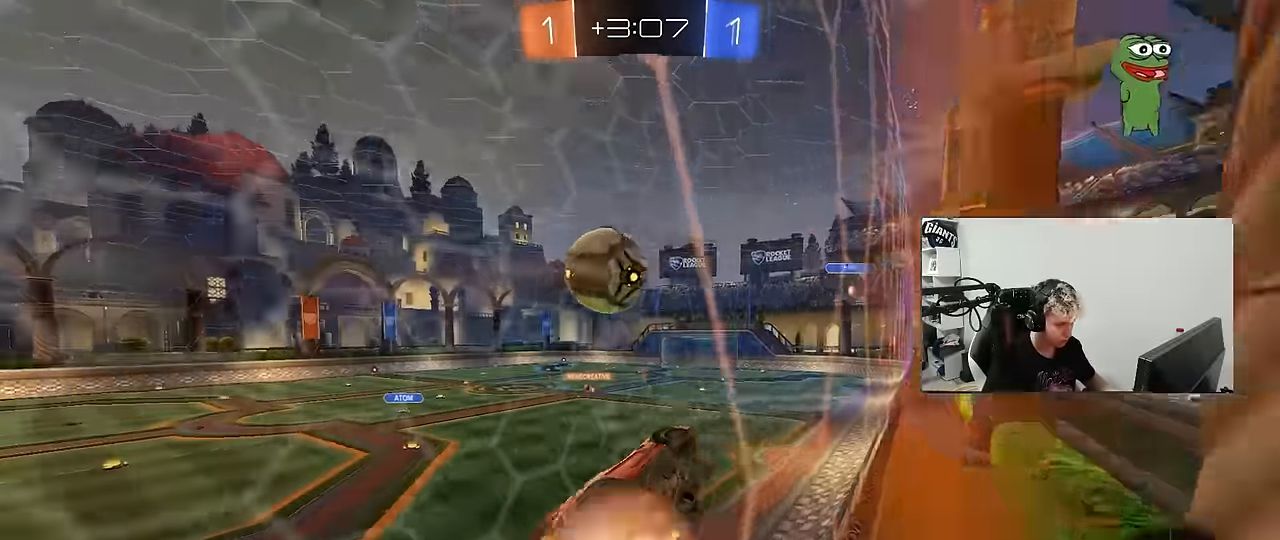
{"keys": ["a", "shift"], "mouse": [], "mouse_move": "up", "events": [[17, "a", "down"], [17, "d", "down"], [17, "s", "down"], [17, "shift", "down"], [67, "d", "up"], [67, "mouse_left", "down"], [167, "mouse_right", "up"], [167, "s", "up"], [267, "mouse_right", "down"], [267, "w", "down"], [300, "mouse_left", "up"], [300, "s", "down"], [350, "w", "up"], [450, "s", "up"], [500, "mouse_right", "up"]]}
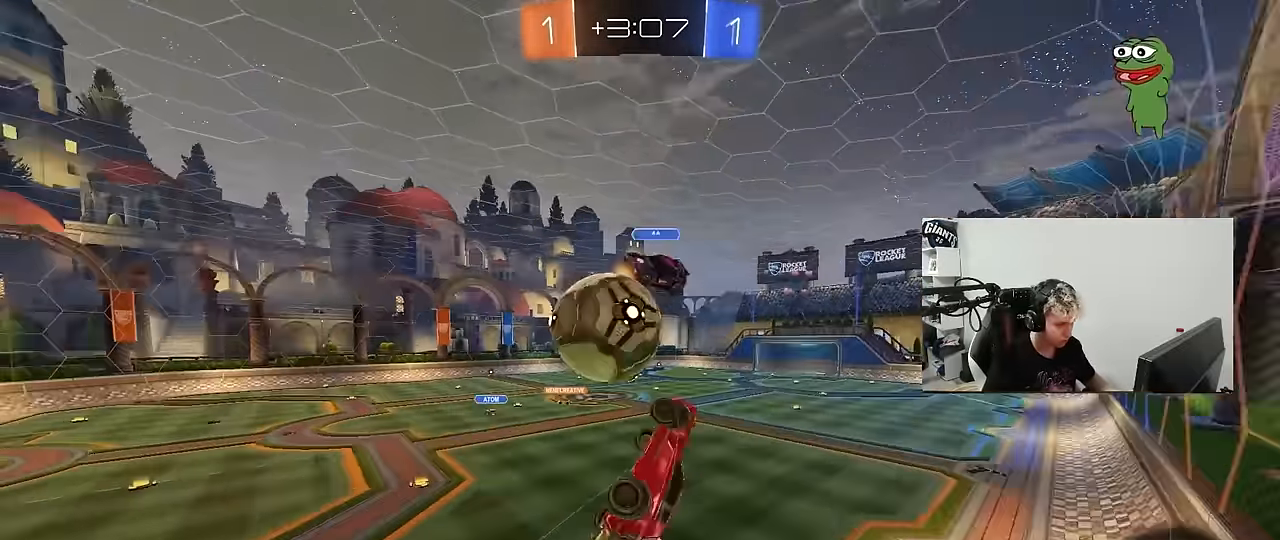
{"keys": ["a", "s", "shift"], "mouse": [], "mouse_move": "still", "events": [[184, "shift", "up"], [234, "s", "down"], [417, "shift", "down"]]}
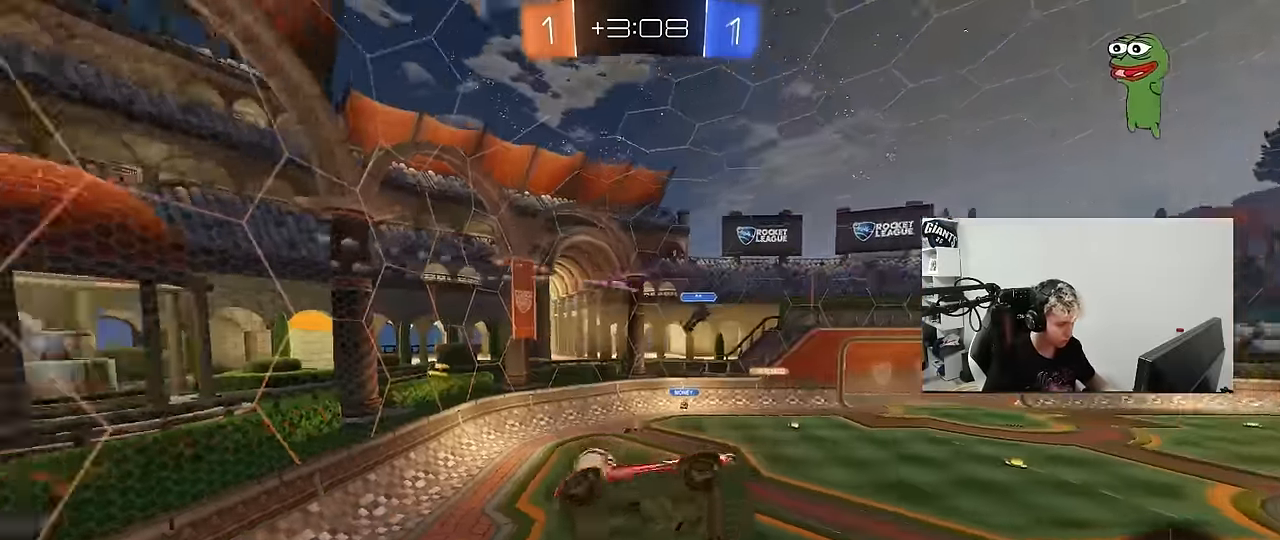
{"keys": ["a", "shift", "space"], "mouse": [], "mouse_move": "still", "events": [[17, "s", "up"], [484, "space", "down"]]}
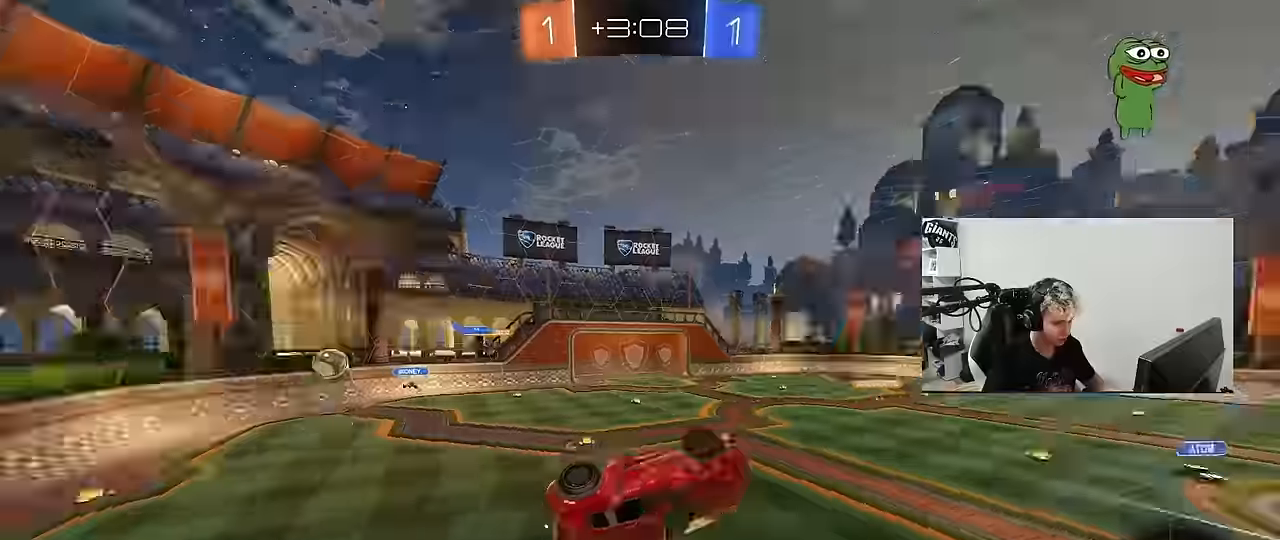
{"keys": ["d"], "mouse": [], "mouse_move": "still", "events": [[67, "s", "down"], [117, "space", "up"], [167, "a", "up"], [167, "s", "up"], [167, "shift", "up"], [217, "d", "down"], [267, "d", "up"], [350, "a", "down"], [350, "shift", "down"], [450, "a", "up"], [500, "d", "down"], [500, "shift", "up"]]}
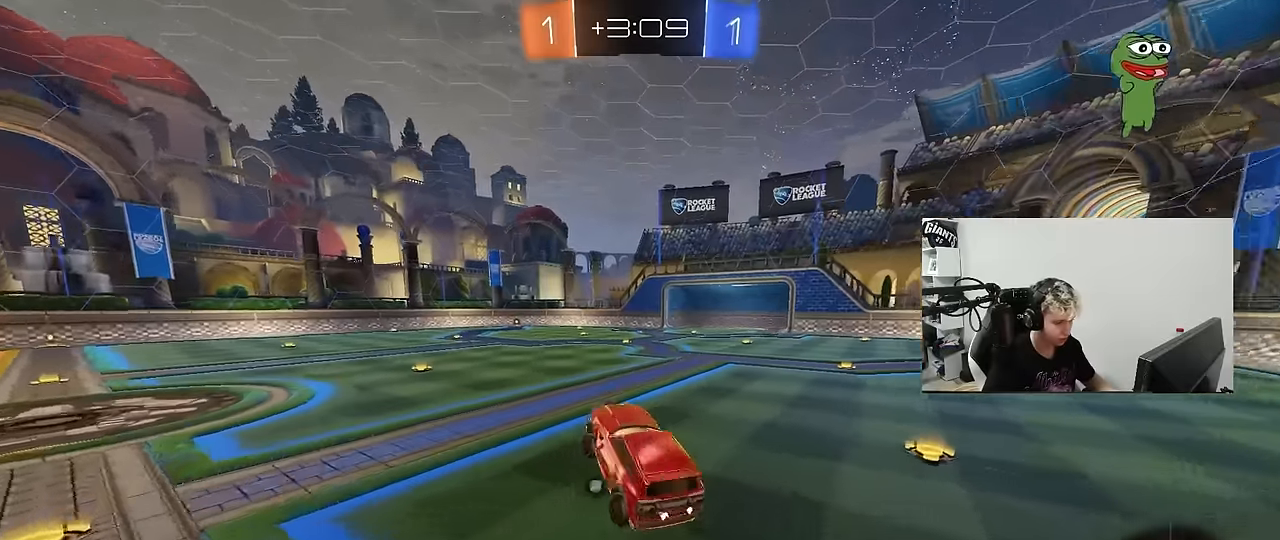
{"keys": ["a", "w"], "mouse": ["left"], "mouse_move": "still", "events": [[34, "w", "down"], [84, "a", "down"], [84, "d", "up"], [184, "space", "down"], [317, "space", "up"], [367, "mouse_left", "down"]]}
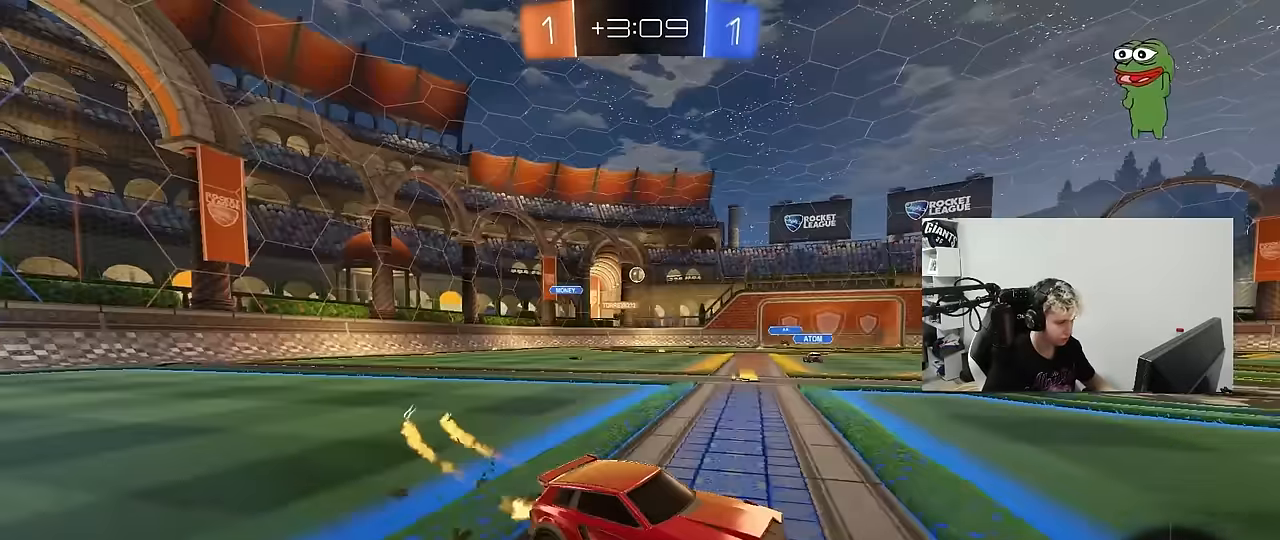
{"keys": ["a", "s", "shift"], "mouse": ["left"], "mouse_move": "still", "events": [[100, "a", "up"], [150, "mouse_right", "down"], [200, "a", "down"], [200, "shift", "down"], [250, "mouse_left", "up"], [334, "s", "down"], [334, "w", "up"], [384, "mouse_left", "down"], [434, "mouse_right", "up"]]}